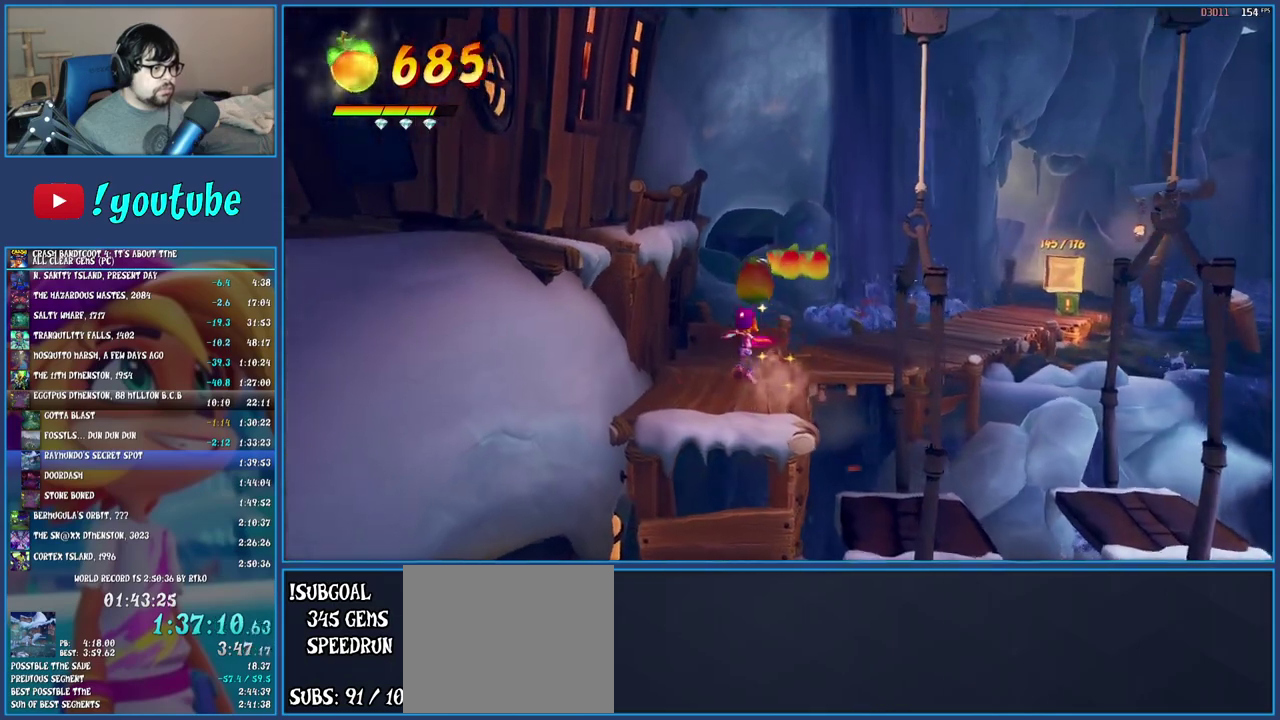
Gameplay with a controller (PlayStation layout); each line is a JSON object with the inputs held at the frame after it. "events" lists button and stick changes between this image and that frame as [ms after this image, input, new state], when the widget could be followed in between. Not read: L3 R3.
{"buttons": ["R1"], "left_stick": "up-right", "right_stick": "center", "events": [[33, "R1", "down"], [150, "R1", "up"], [233, "SQUARE", "down"], [367, "SQUARE", "up"], [467, "R1", "down"]]}
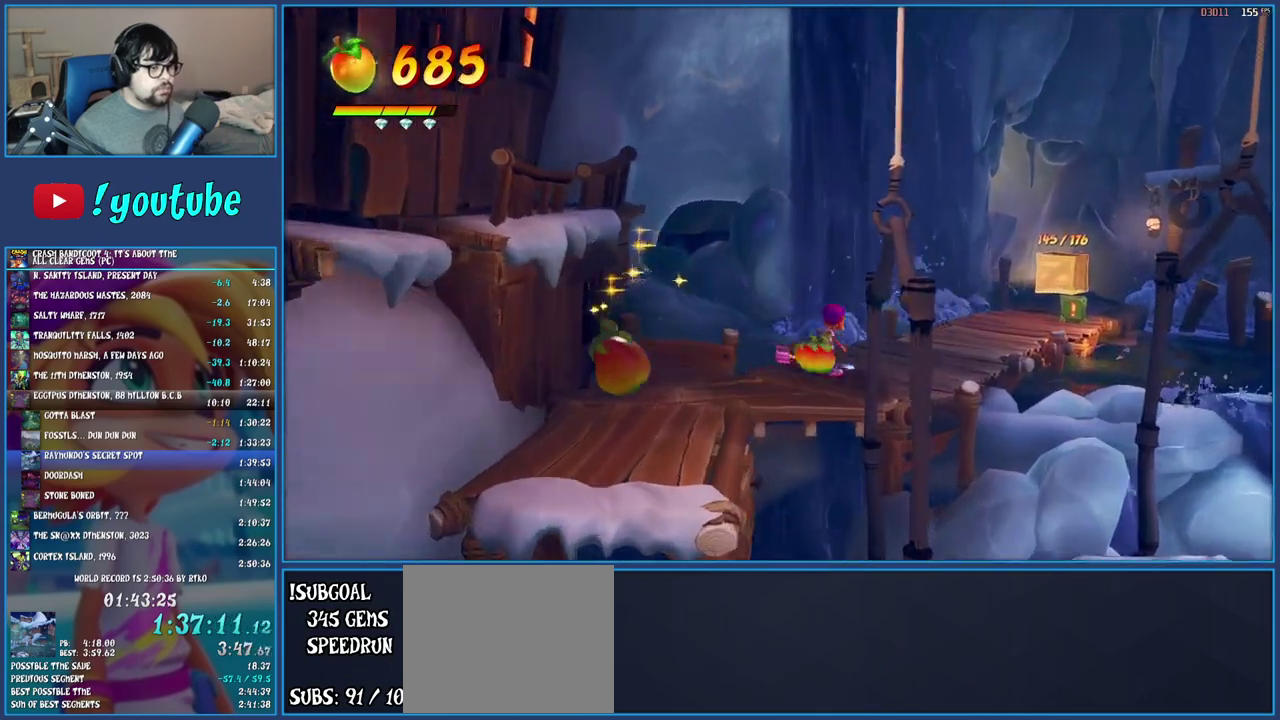
{"buttons": [], "left_stick": "up-right", "right_stick": "center", "events": [[67, "R1", "up"], [133, "SQUARE", "down"], [267, "SQUARE", "up"], [367, "R1", "down"], [467, "R1", "up"]]}
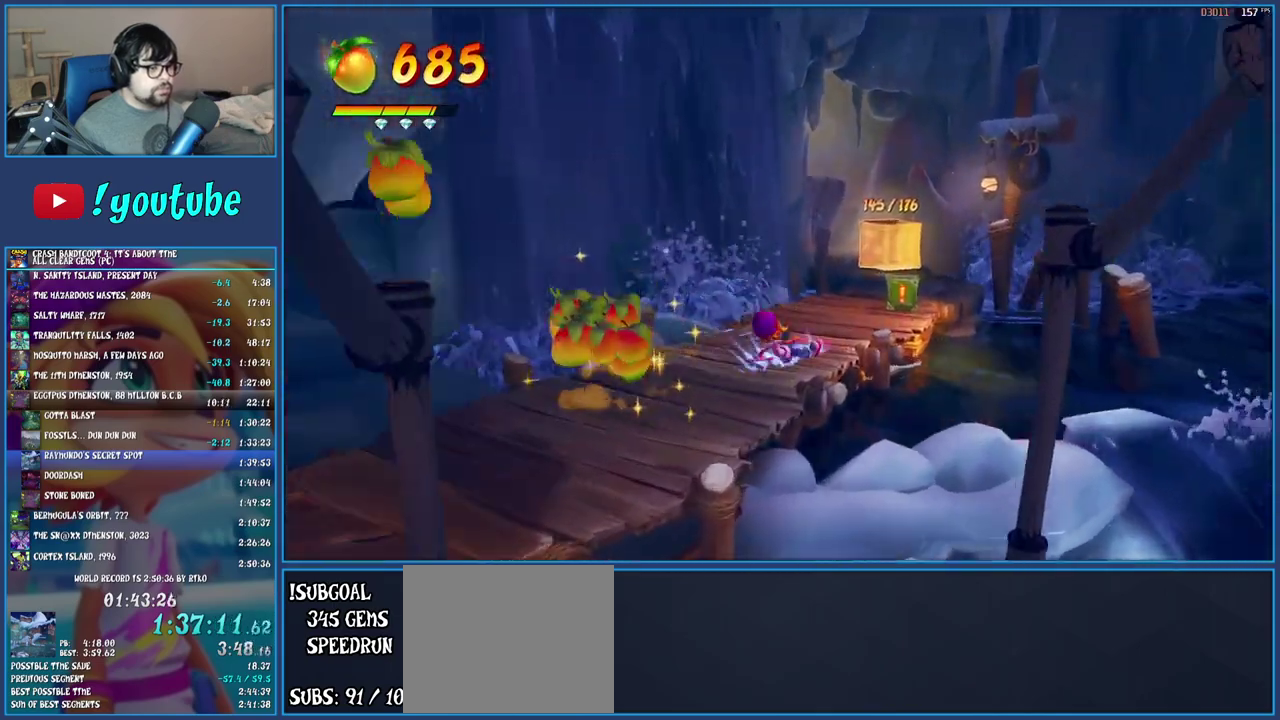
{"buttons": [], "left_stick": "up-right", "right_stick": "center", "events": [[33, "SQUARE", "down"], [183, "SQUARE", "up"]]}
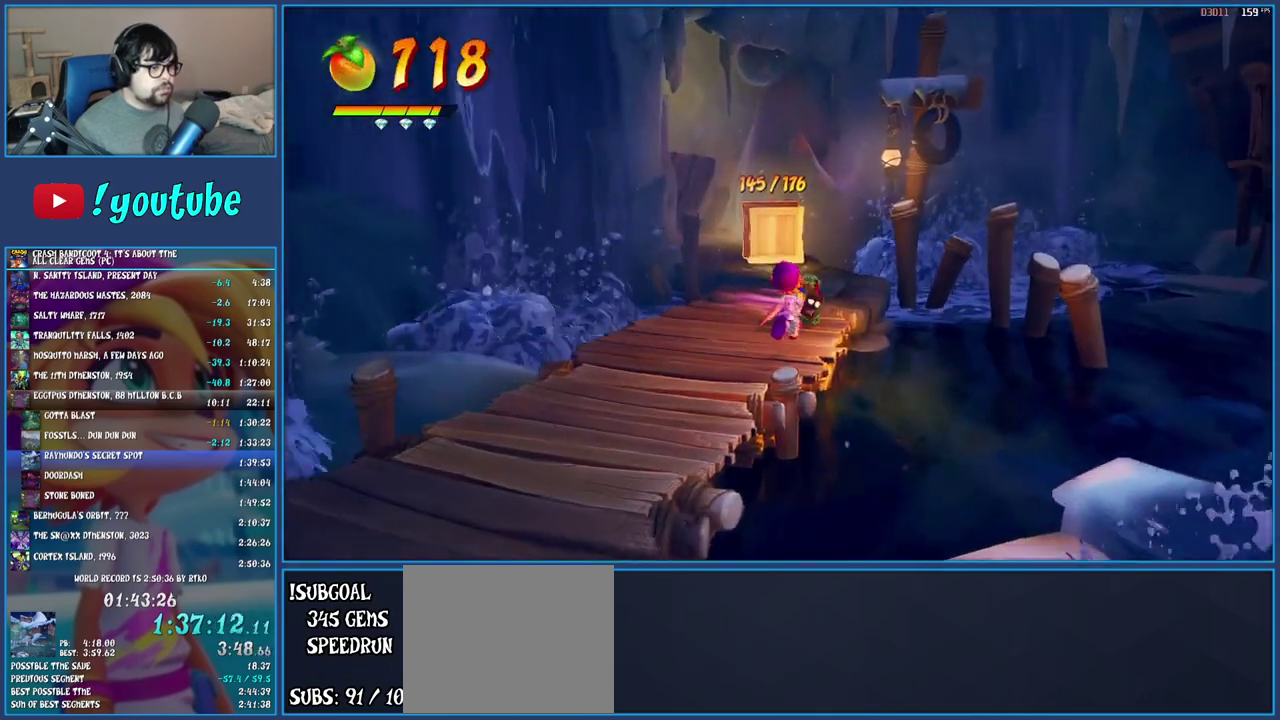
{"buttons": [], "left_stick": "up", "right_stick": "center", "events": [[50, "SQUARE", "down"], [83, "left_stick", "up"], [150, "SQUARE", "up"], [217, "CROSS", "down"], [300, "left_stick", "up-left"], [317, "CROSS", "up"], [483, "left_stick", "up"]]}
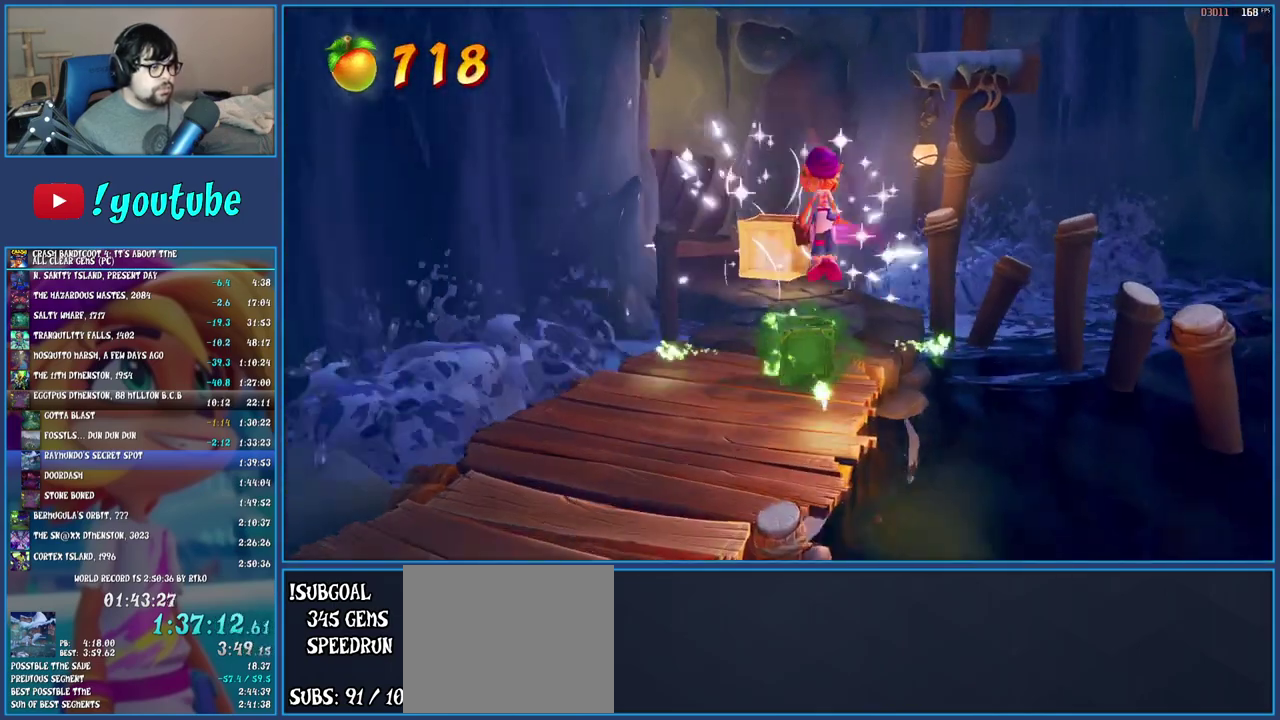
{"buttons": [], "left_stick": "up", "right_stick": "center", "events": []}
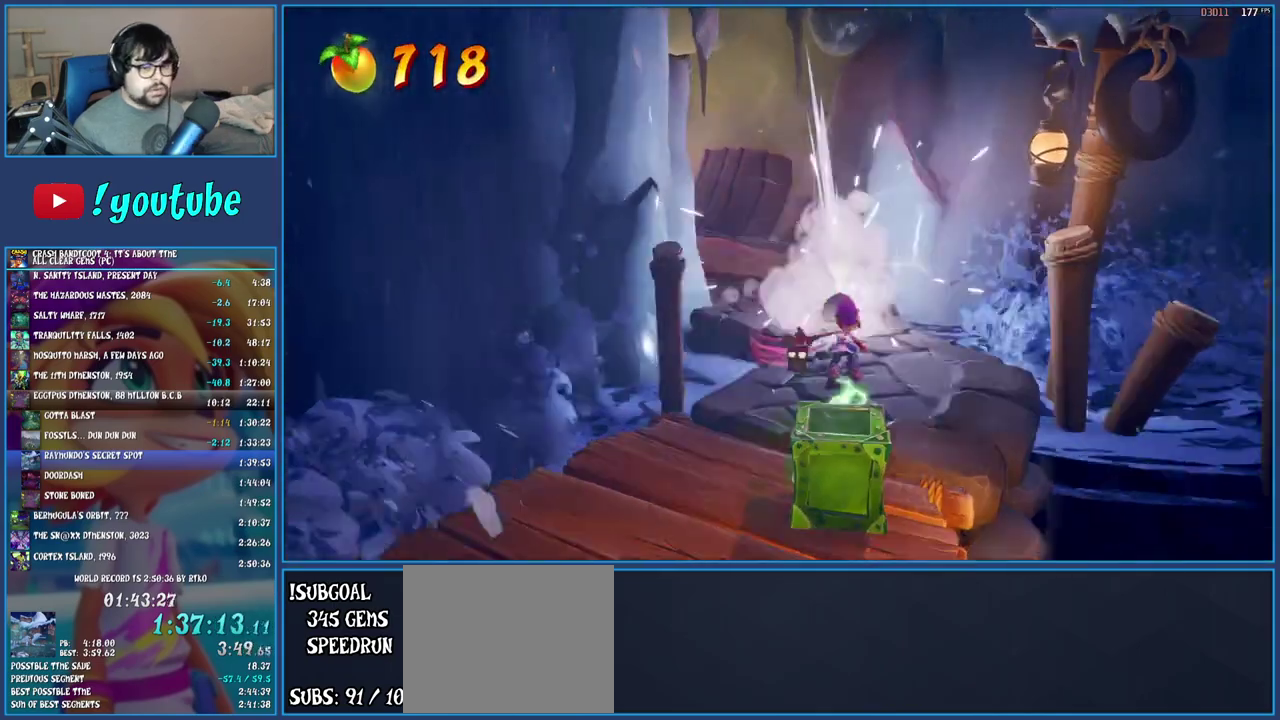
{"buttons": [], "left_stick": "up", "right_stick": "center", "events": [[17, "R1", "down"], [133, "R1", "up"], [233, "SQUARE", "down"], [383, "SQUARE", "up"]]}
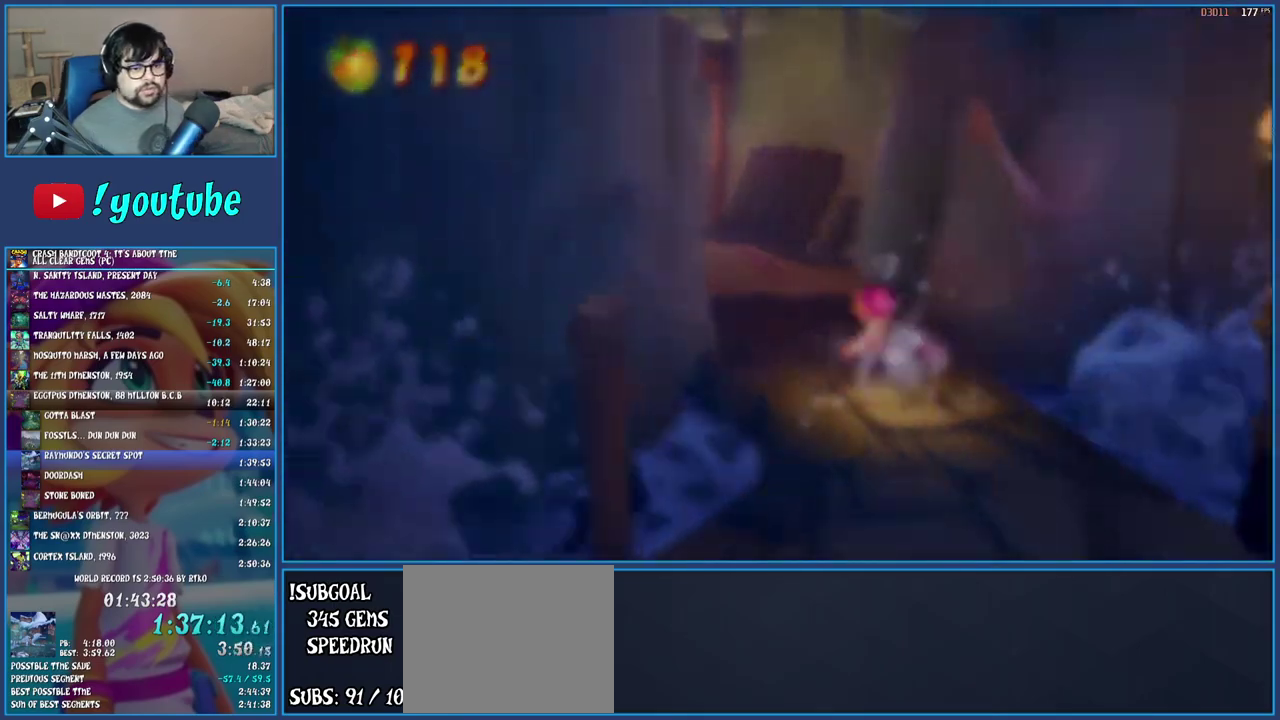
{"buttons": ["CROSS"], "left_stick": "center", "right_stick": "center", "events": [[17, "CROSS", "down"], [67, "left_stick", "center"], [133, "CROSS", "up"], [200, "CROSS", "down"], [283, "CROSS", "up"], [350, "CROSS", "down"]]}
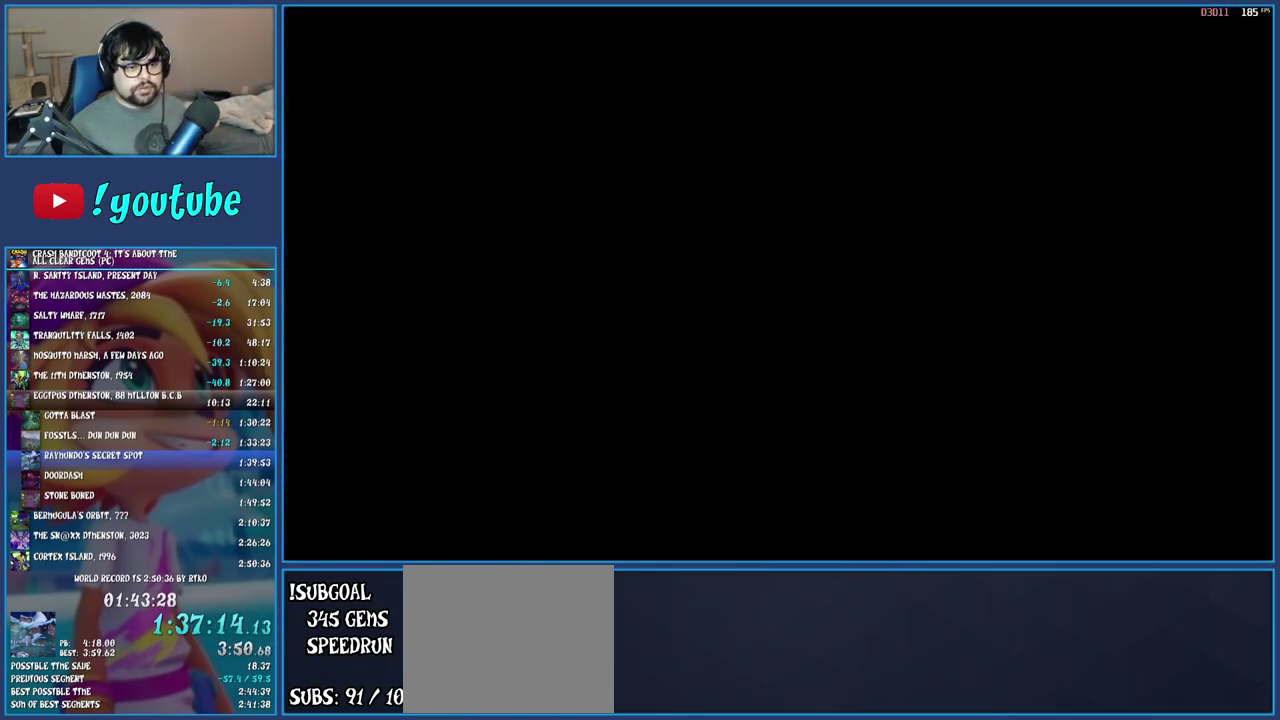
{"buttons": ["CROSS"], "left_stick": "center", "right_stick": "center", "events": [[83, "CROSS", "up"], [150, "CROSS", "down"], [417, "CROSS", "up"], [467, "CROSS", "down"]]}
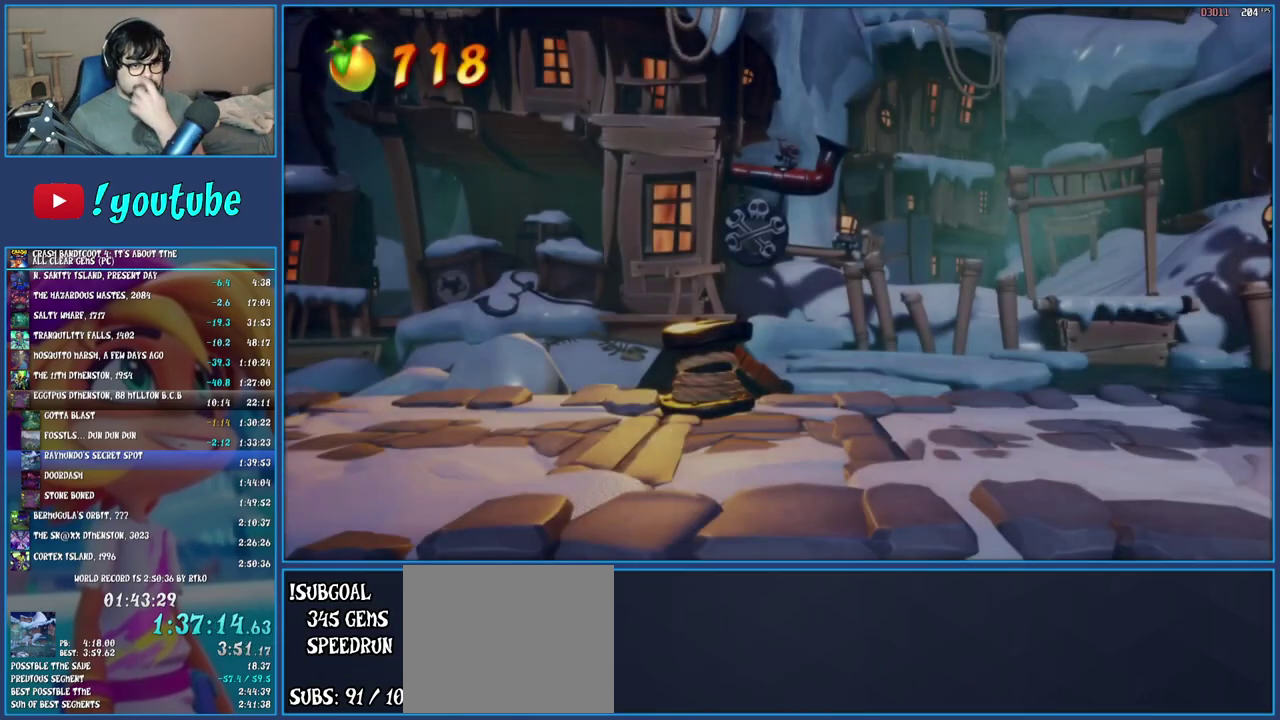
{"buttons": [], "left_stick": "center", "right_stick": "center", "events": [[50, "CROSS", "up"], [100, "CROSS", "down"], [183, "CROSS", "up"], [267, "CROSS", "down"], [333, "CROSS", "up"], [400, "CROSS", "down"], [500, "CROSS", "up"]]}
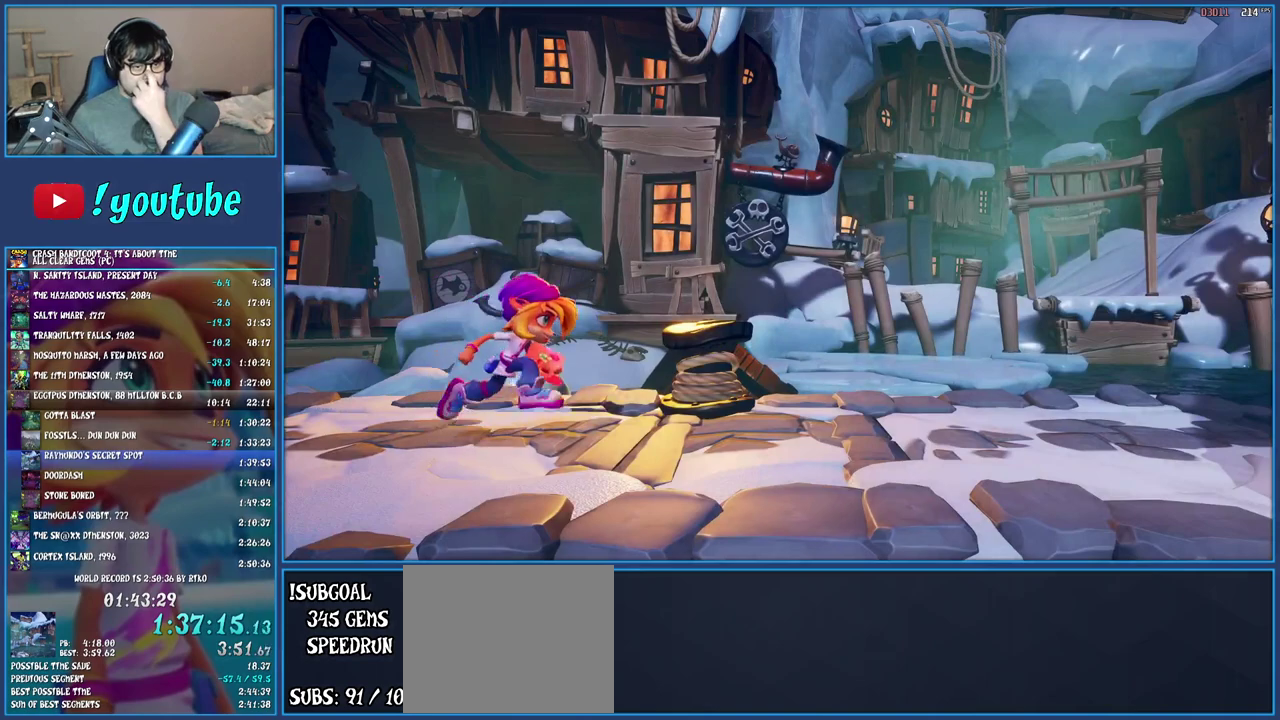
{"buttons": [], "left_stick": "center", "right_stick": "center", "events": [[33, "CROSS", "down"], [150, "CROSS", "up"], [200, "CROSS", "down"], [317, "CROSS", "up"], [383, "CROSS", "down"], [450, "CROSS", "up"]]}
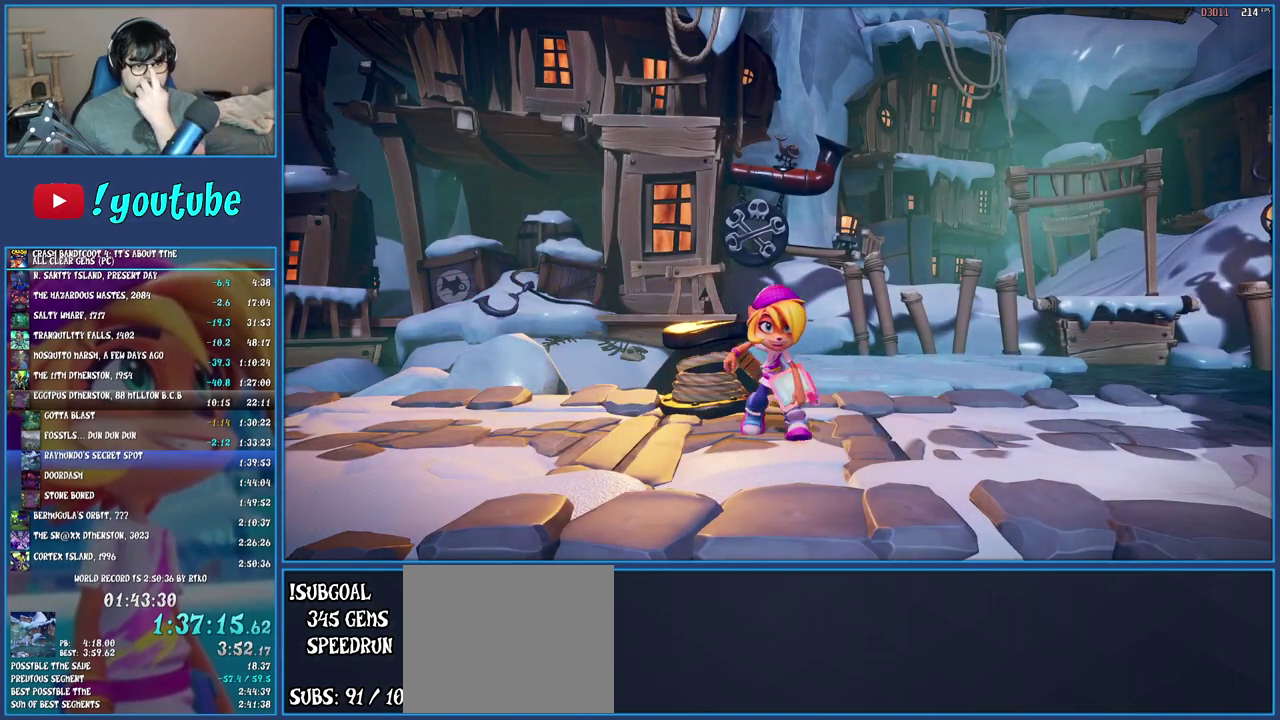
{"buttons": ["CROSS"], "left_stick": "center", "right_stick": "center", "events": [[33, "CROSS", "down"], [117, "CROSS", "up"], [200, "CROSS", "down"], [283, "CROSS", "up"], [350, "CROSS", "down"]]}
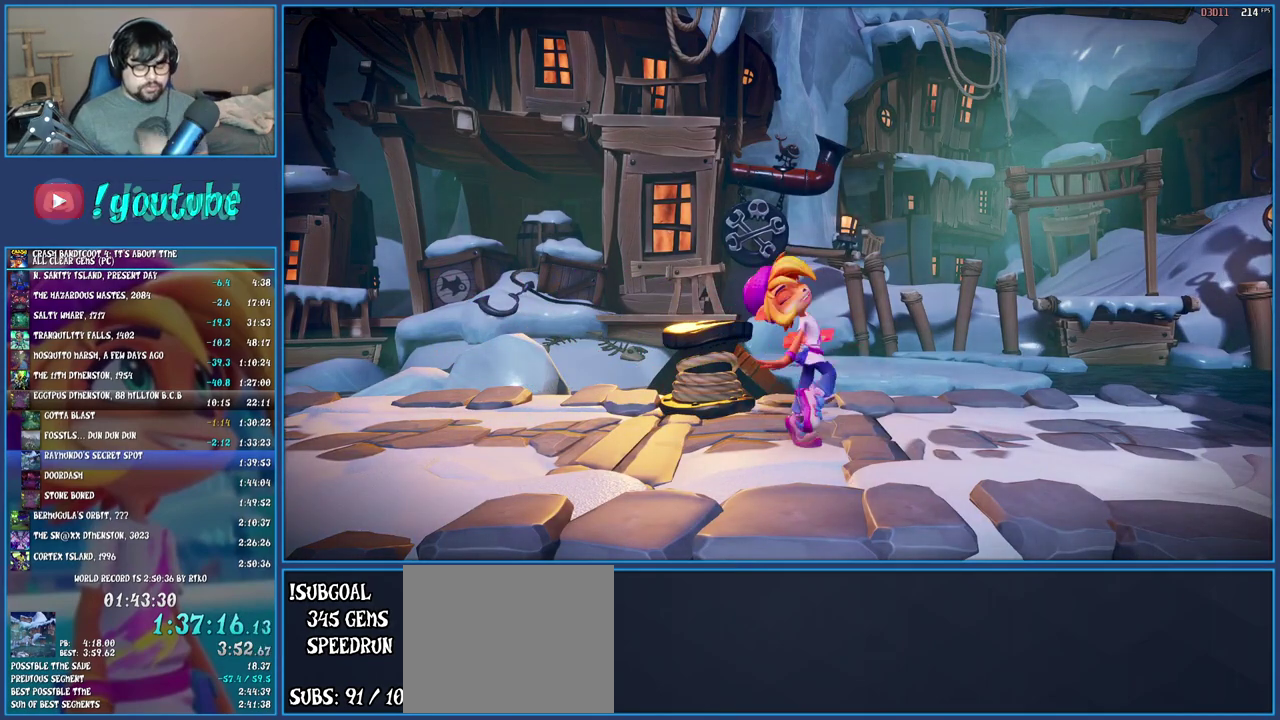
{"buttons": ["CROSS"], "left_stick": "center", "right_stick": "center", "events": [[250, "CROSS", "up"], [333, "CROSS", "down"], [400, "CROSS", "up"], [483, "CROSS", "down"]]}
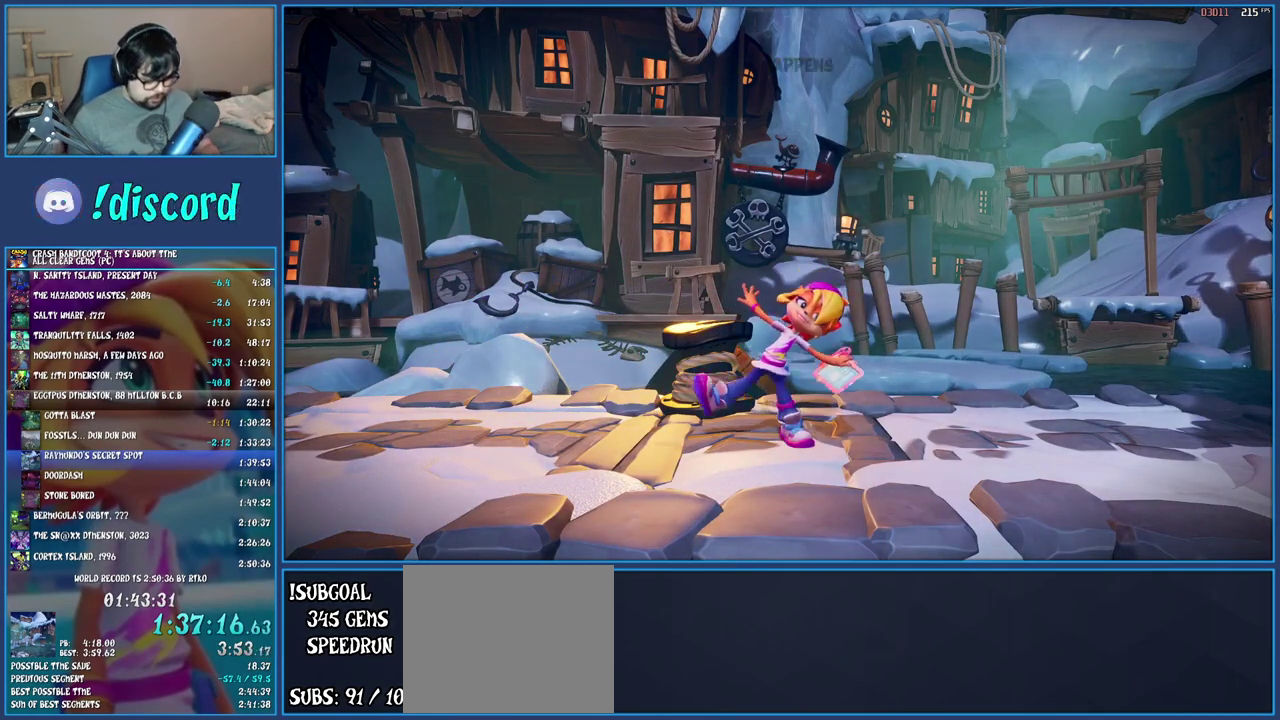
{"buttons": [], "left_stick": "center", "right_stick": "center", "events": [[500, "CROSS", "up"]]}
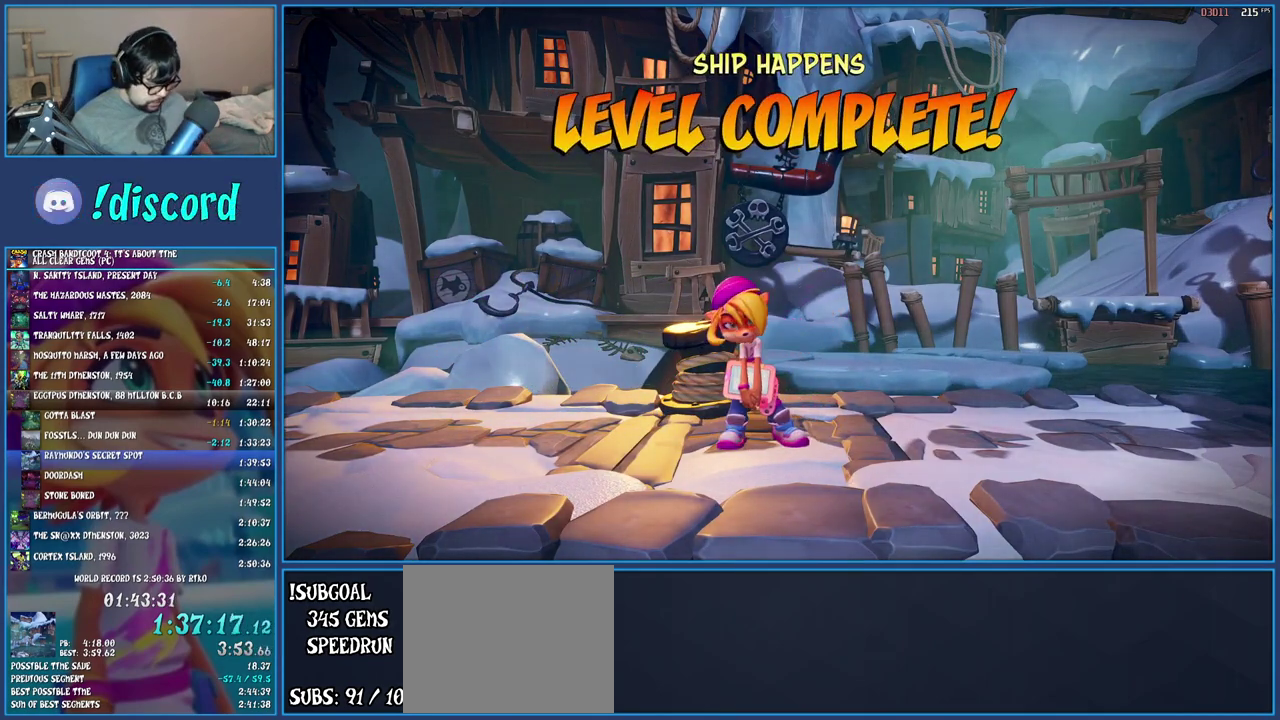
{"buttons": ["CROSS"], "left_stick": "center", "right_stick": "center", "events": [[67, "CROSS", "down"], [183, "CROSS", "up"], [250, "CROSS", "down"], [367, "CROSS", "up"], [417, "CROSS", "down"]]}
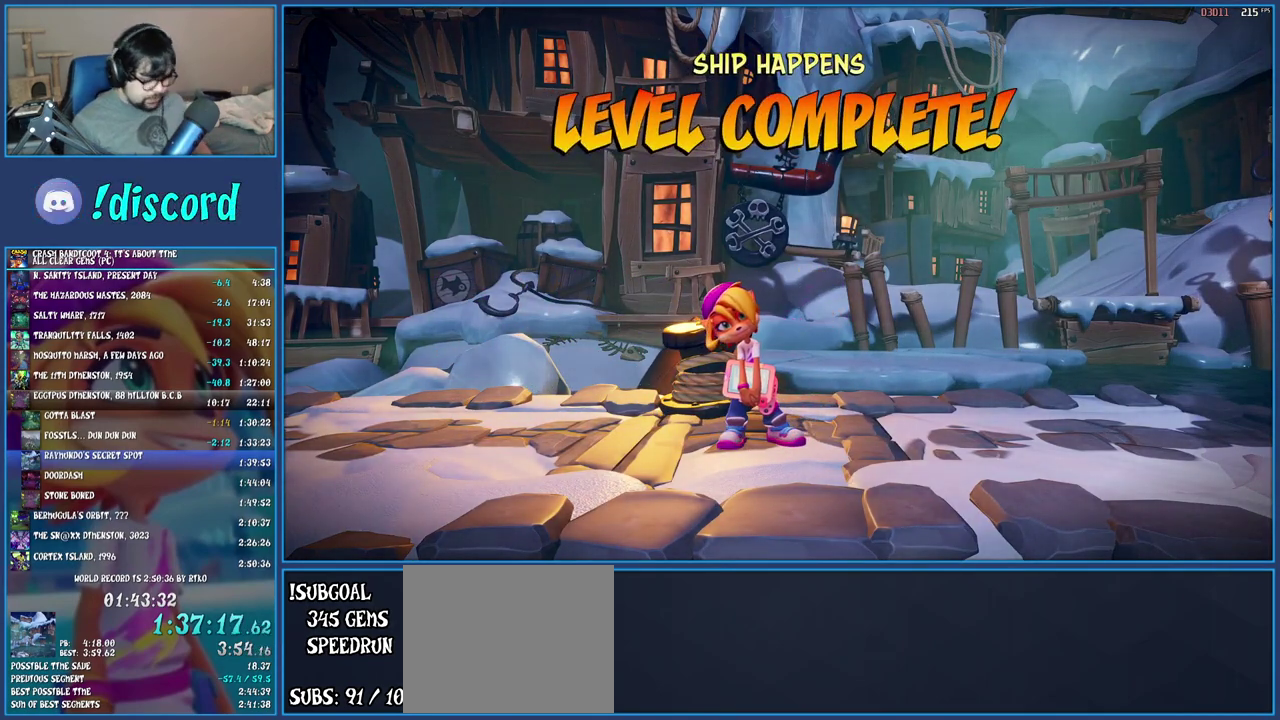
{"buttons": ["CROSS"], "left_stick": "center", "right_stick": "center", "events": [[17, "CROSS", "up"], [67, "CROSS", "down"], [167, "CROSS", "up"], [233, "CROSS", "down"], [333, "CROSS", "up"], [400, "CROSS", "down"]]}
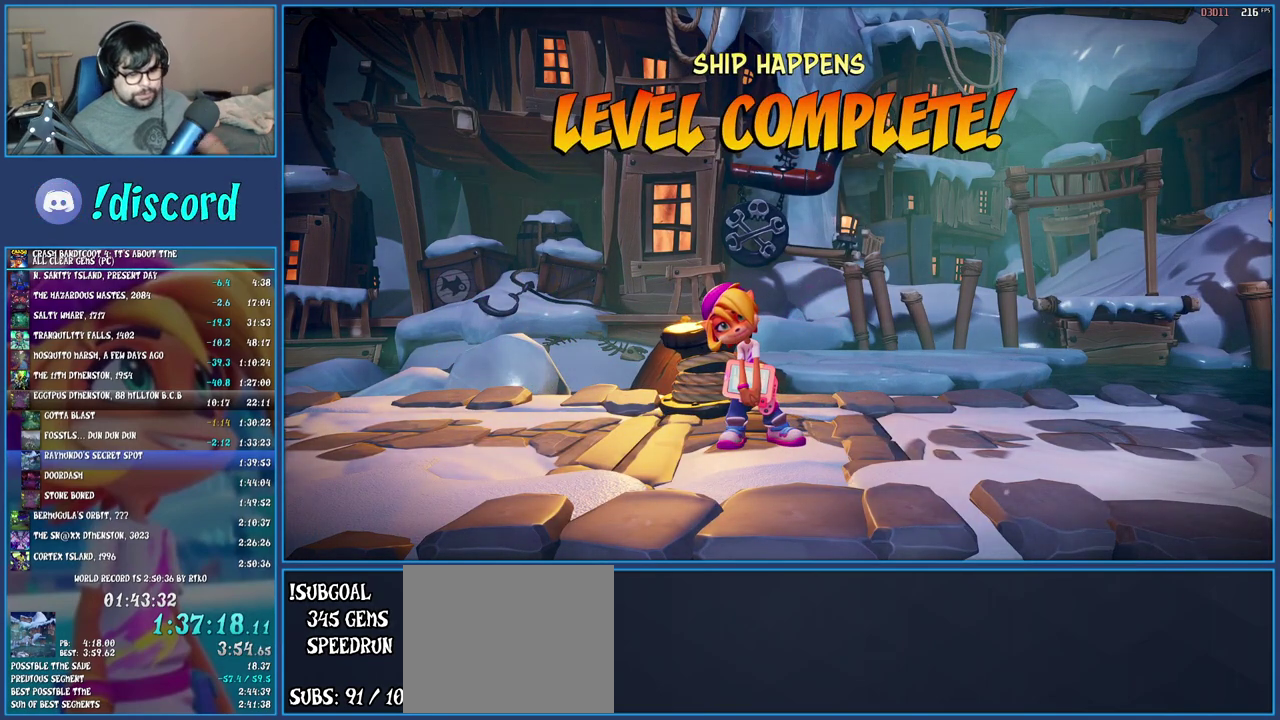
{"buttons": ["CROSS"], "left_stick": "center", "right_stick": "center", "events": []}
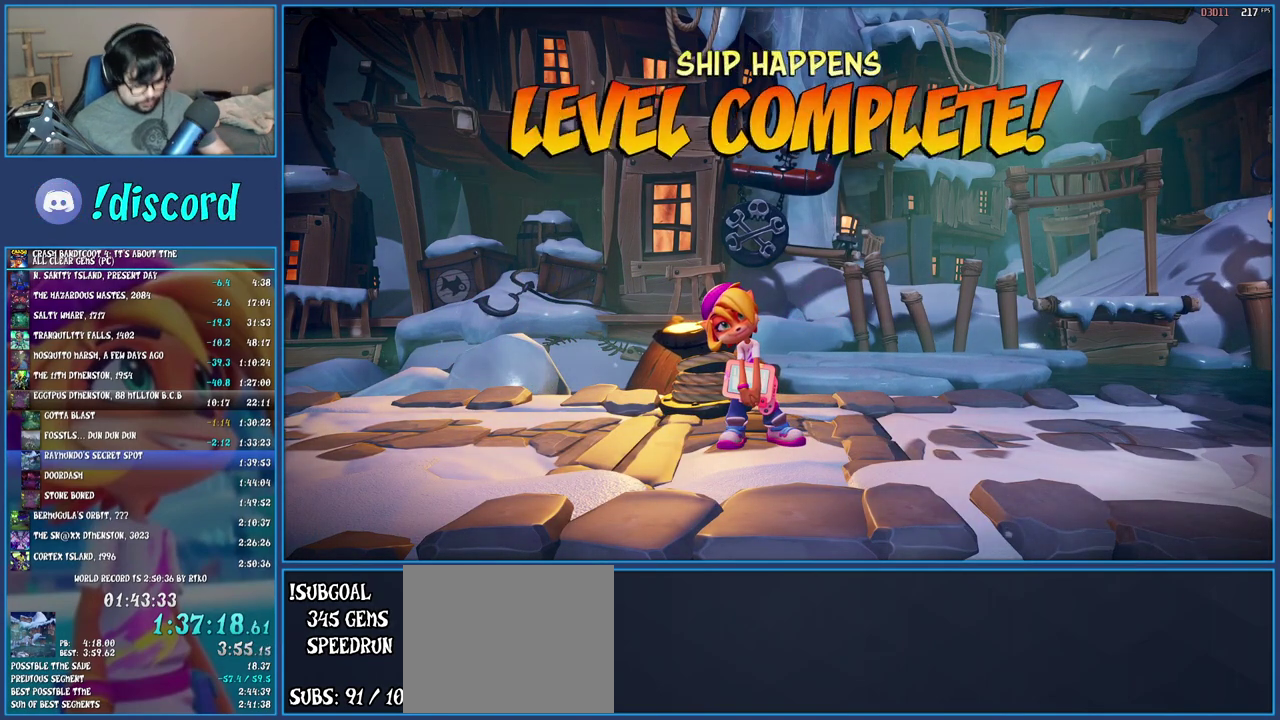
{"buttons": [], "left_stick": "center", "right_stick": "center", "events": [[150, "CROSS", "up"], [217, "CROSS", "down"], [433, "CROSS", "up"]]}
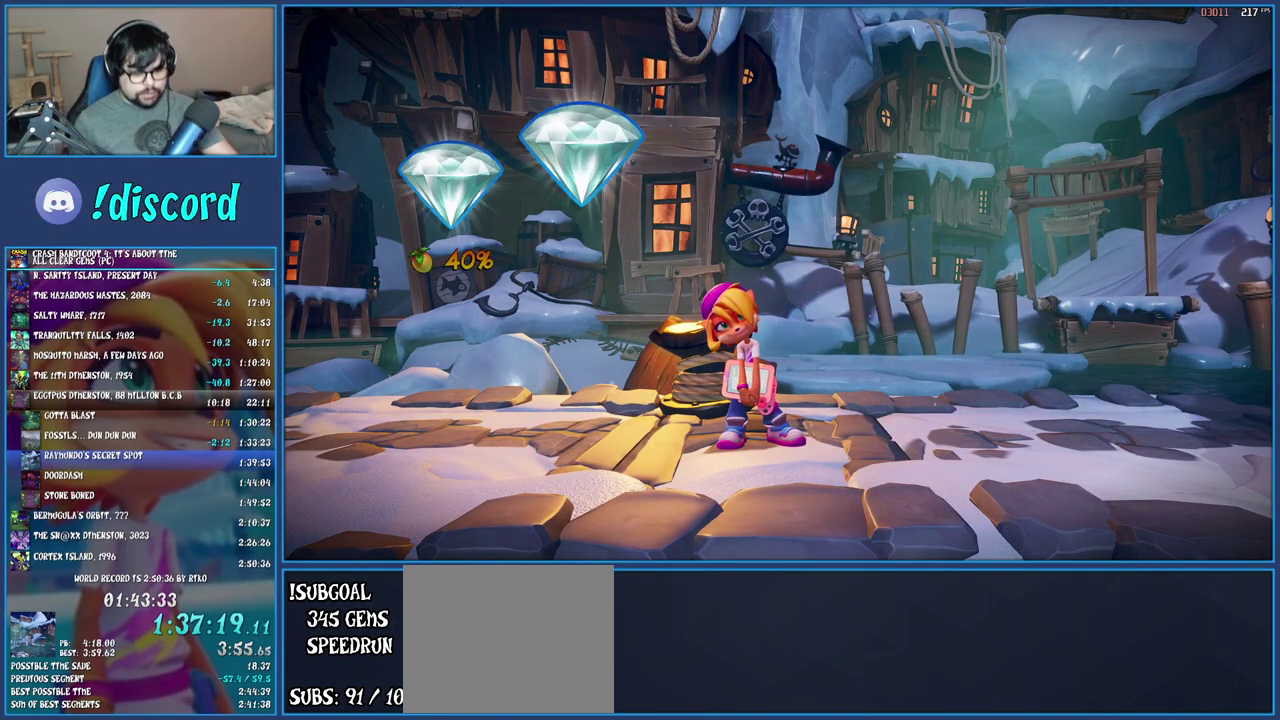
{"buttons": ["CROSS"], "left_stick": "center", "right_stick": "center", "events": [[17, "CROSS", "down"], [117, "CROSS", "up"], [183, "CROSS", "down"], [417, "CROSS", "up"], [467, "CROSS", "down"]]}
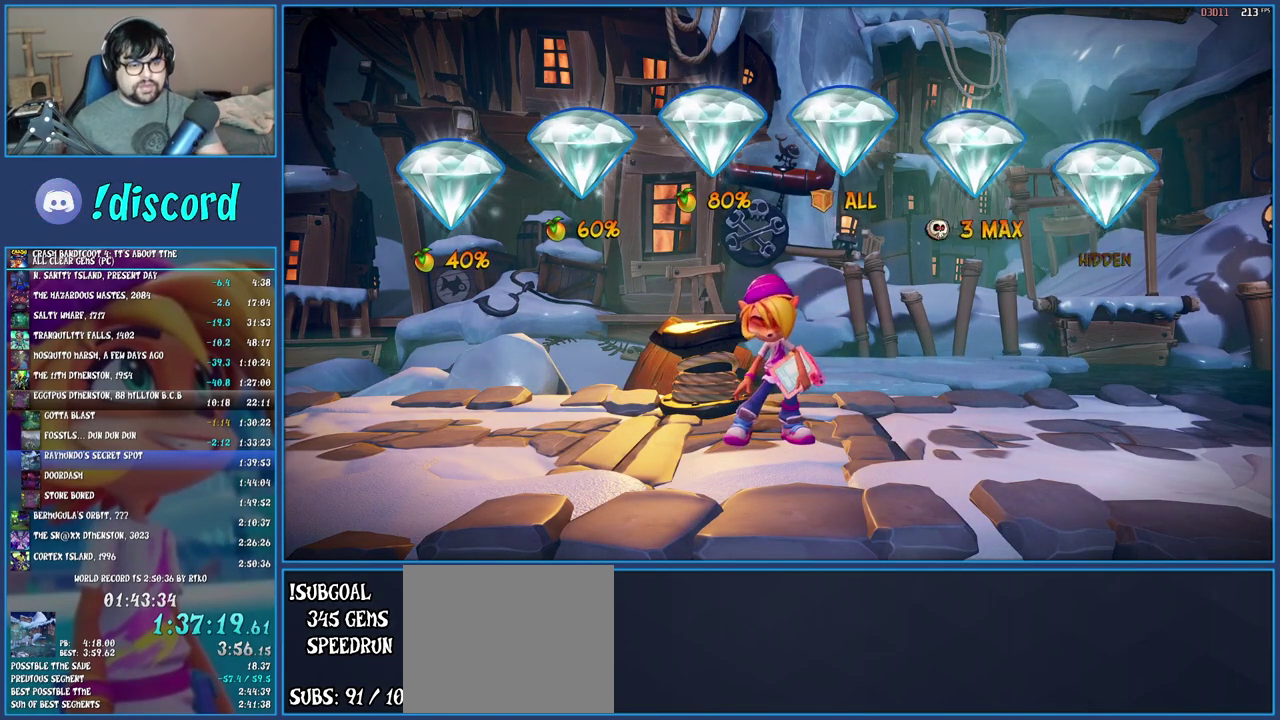
{"buttons": [], "left_stick": "center", "right_stick": "center", "events": [[33, "CROSS", "up"], [133, "CROSS", "down"], [200, "CROSS", "up"], [267, "CROSS", "down"], [350, "CROSS", "up"], [400, "CROSS", "down"], [500, "CROSS", "up"]]}
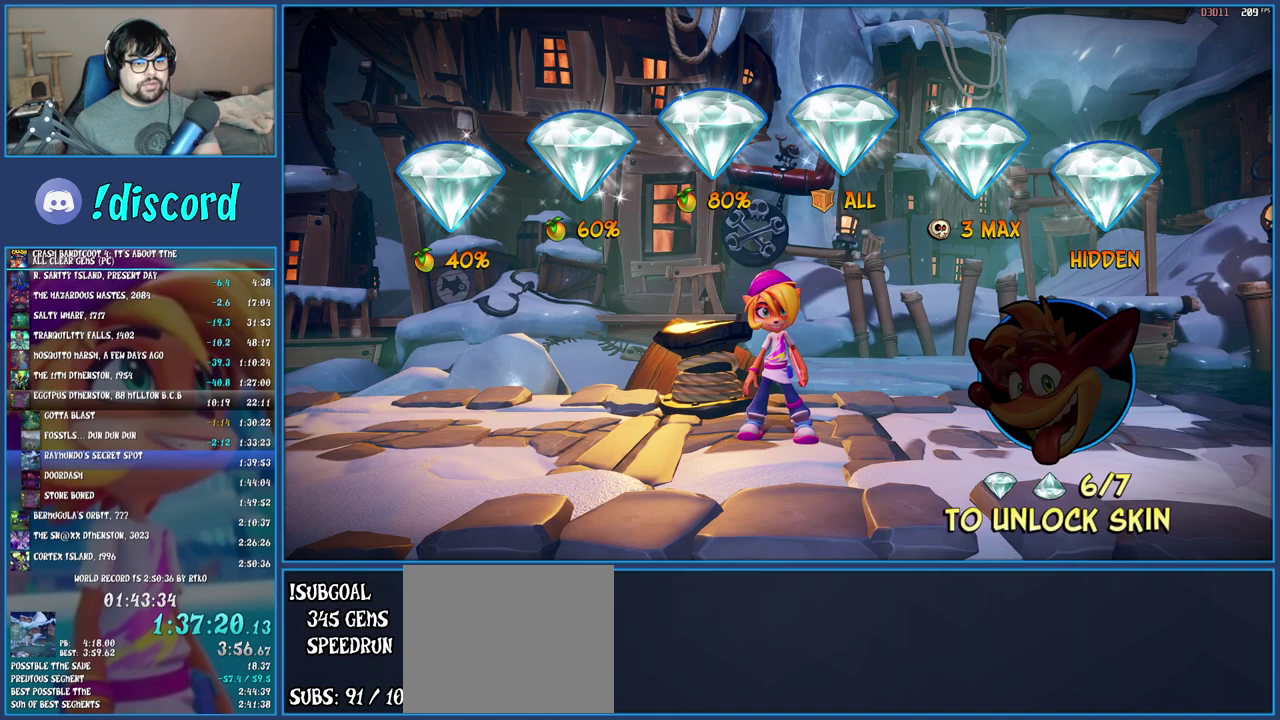
{"buttons": ["CROSS"], "left_stick": "center", "right_stick": "center", "events": [[33, "CROSS", "down"], [117, "CROSS", "up"], [167, "CROSS", "down"], [267, "CROSS", "up"], [350, "CROSS", "down"], [400, "CROSS", "up"], [467, "CROSS", "down"]]}
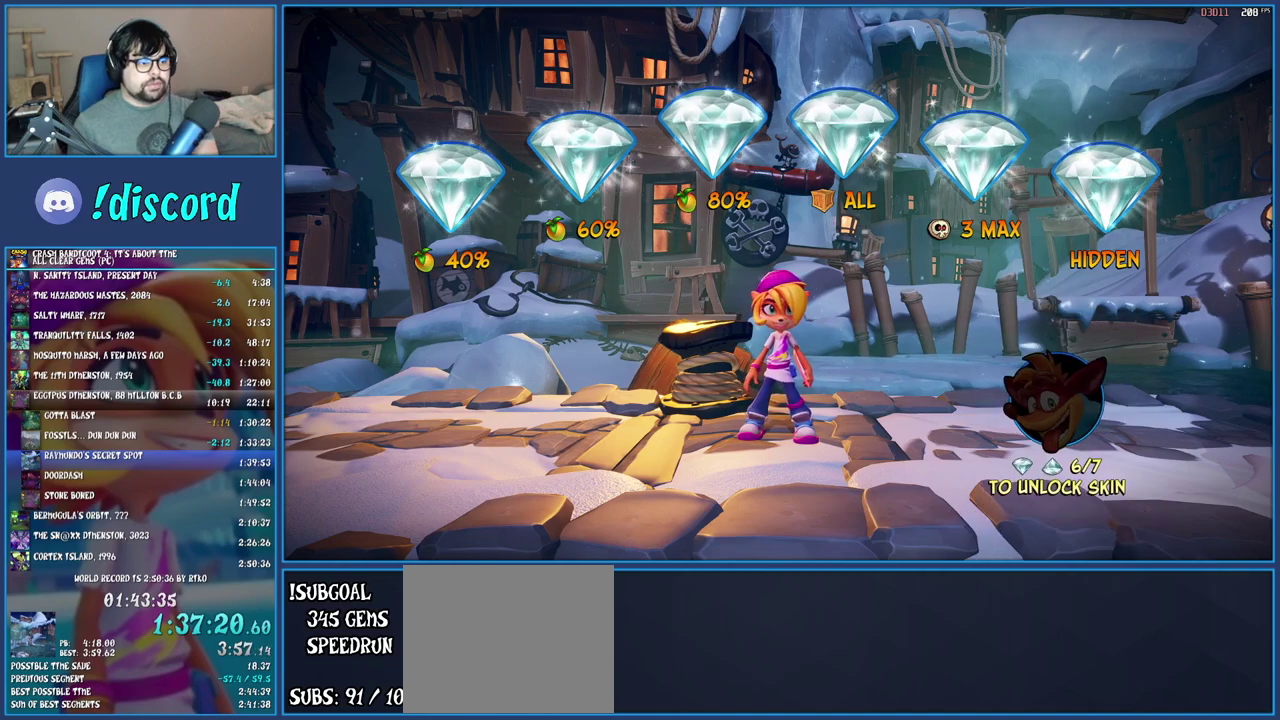
{"buttons": [], "left_stick": "center", "right_stick": "center", "events": [[50, "CROSS", "up"], [117, "CROSS", "down"], [200, "CROSS", "up"], [250, "CROSS", "down"], [317, "CROSS", "up"], [400, "CROSS", "down"], [500, "CROSS", "up"]]}
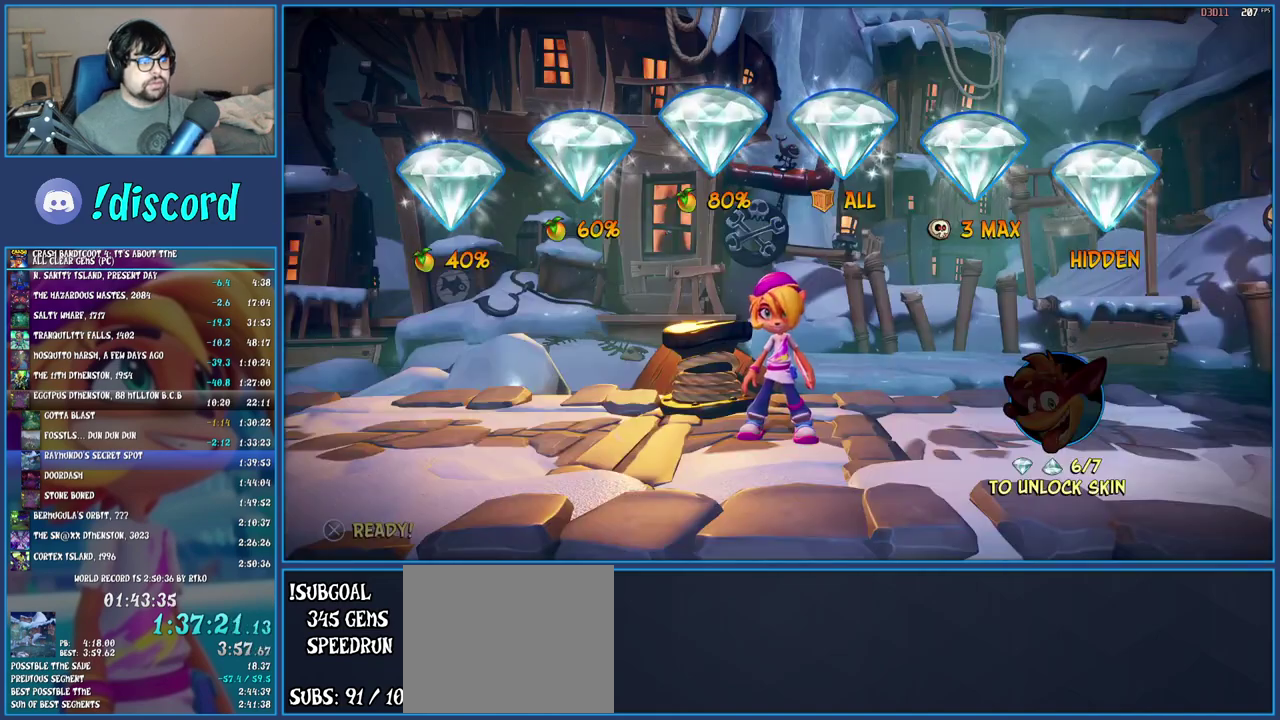
{"buttons": ["CROSS"], "left_stick": "center", "right_stick": "center", "events": [[33, "CROSS", "down"], [133, "CROSS", "up"], [200, "CROSS", "down"], [283, "CROSS", "up"], [350, "CROSS", "down"], [433, "CROSS", "up"], [483, "CROSS", "down"]]}
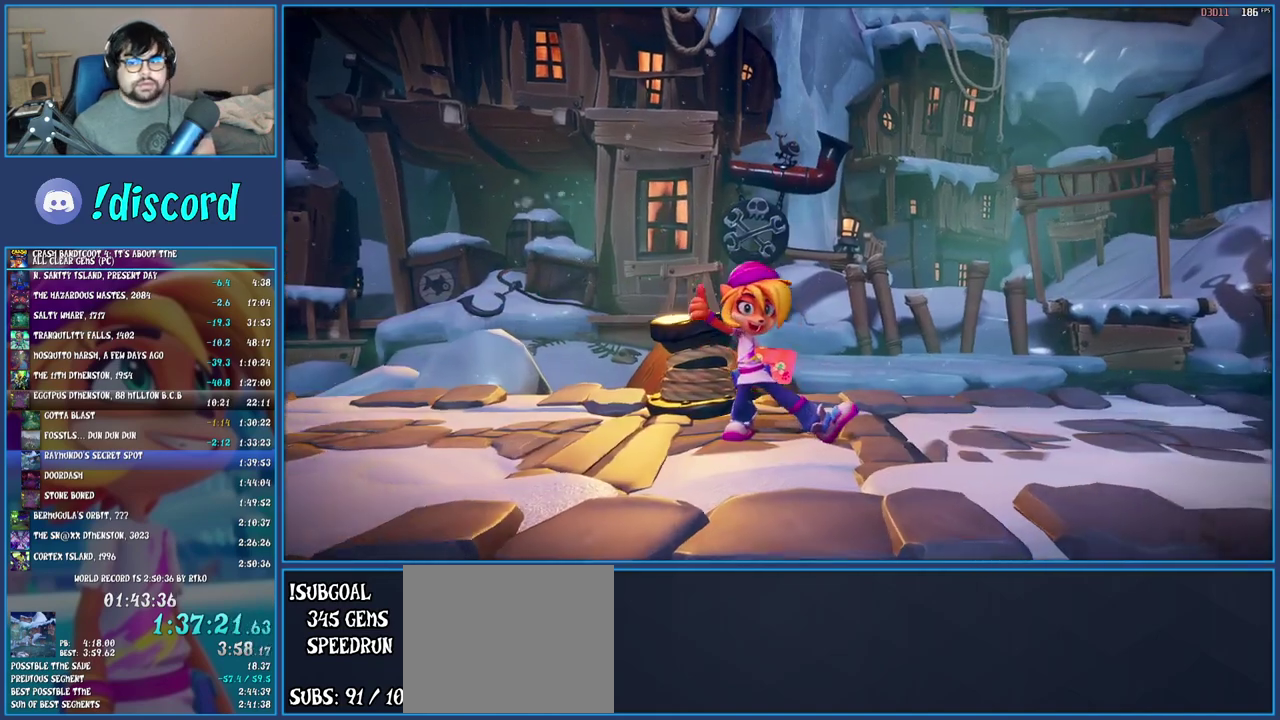
{"buttons": [], "left_stick": "center", "right_stick": "center"}